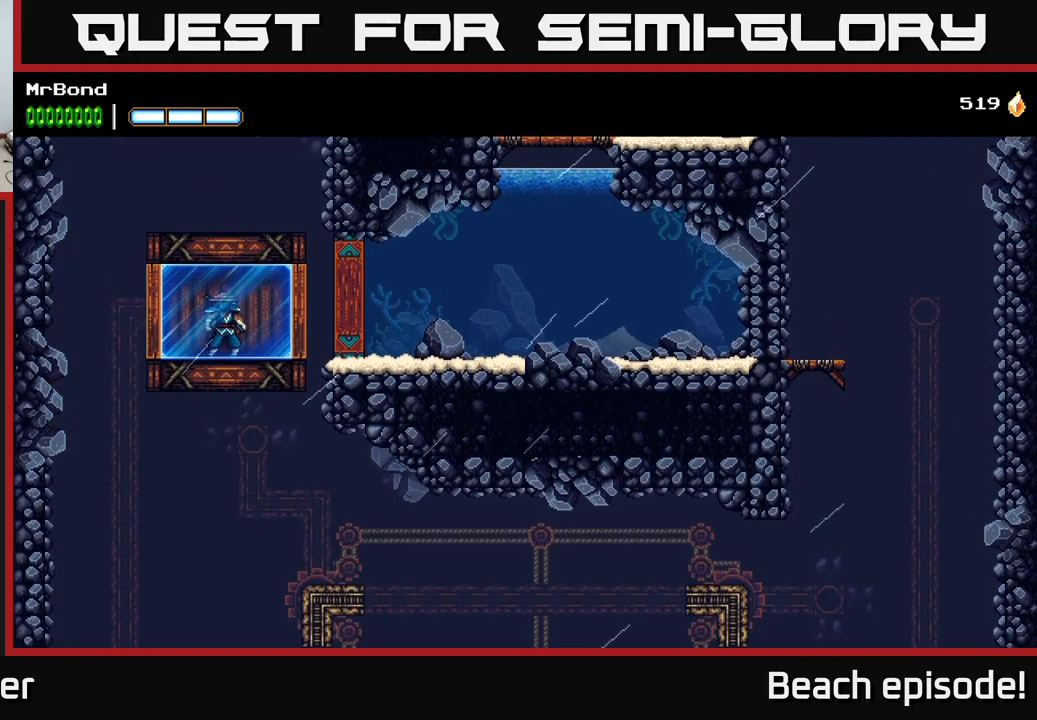
Gameplay with a controller (Xbox layout); each line is a JSON object with the inputs held at the frame after it. "events" lists button and stick changes between this image and that frame as [ms after this image, input, new state], when the widget could be followed in between. Not read: right_stick.
{"buttons": ["DPAD_RIGHT"], "left_stick": "center", "events": [[117, "DPAD_RIGHT", "down"]]}
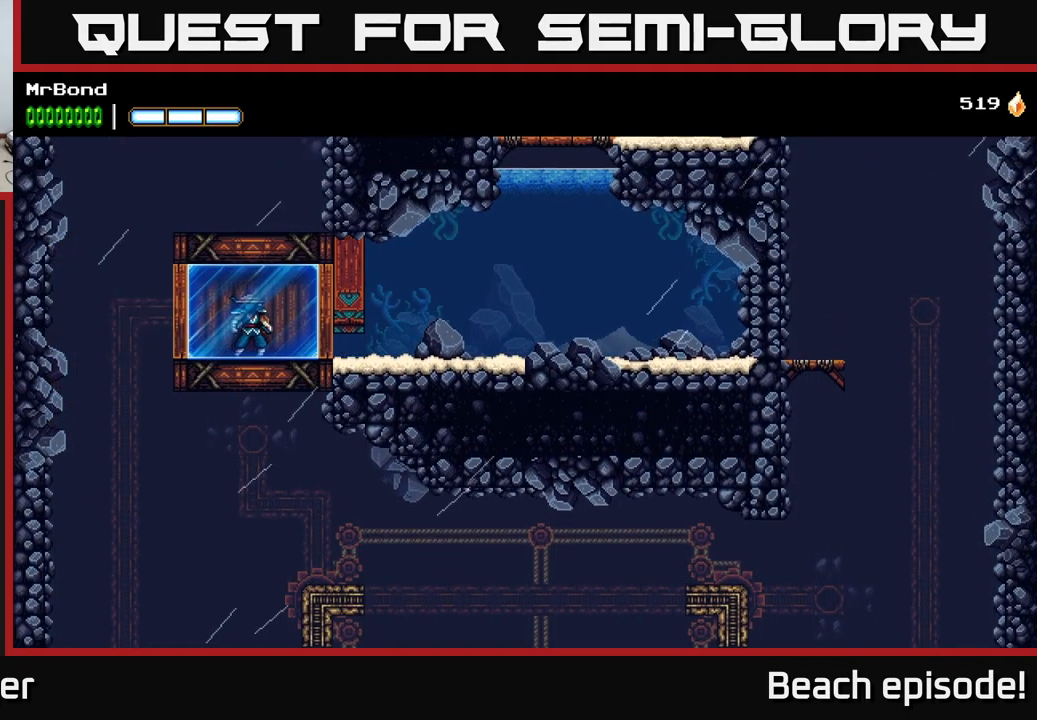
{"buttons": ["DPAD_RIGHT"], "left_stick": "center", "events": []}
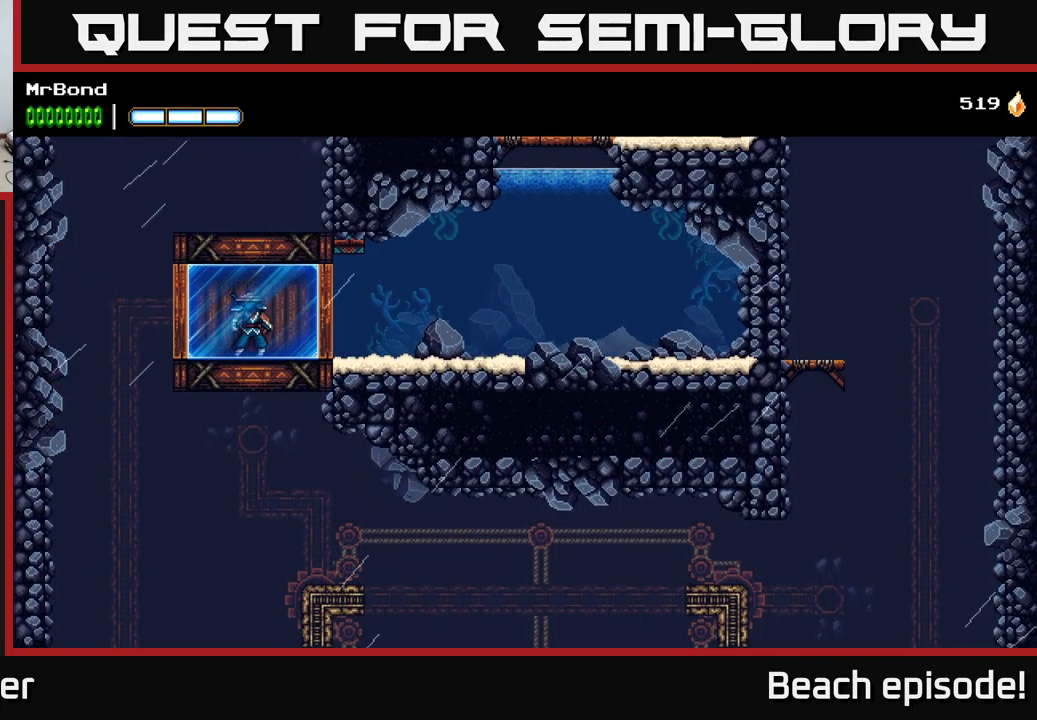
{"buttons": ["DPAD_RIGHT"], "left_stick": "center", "events": []}
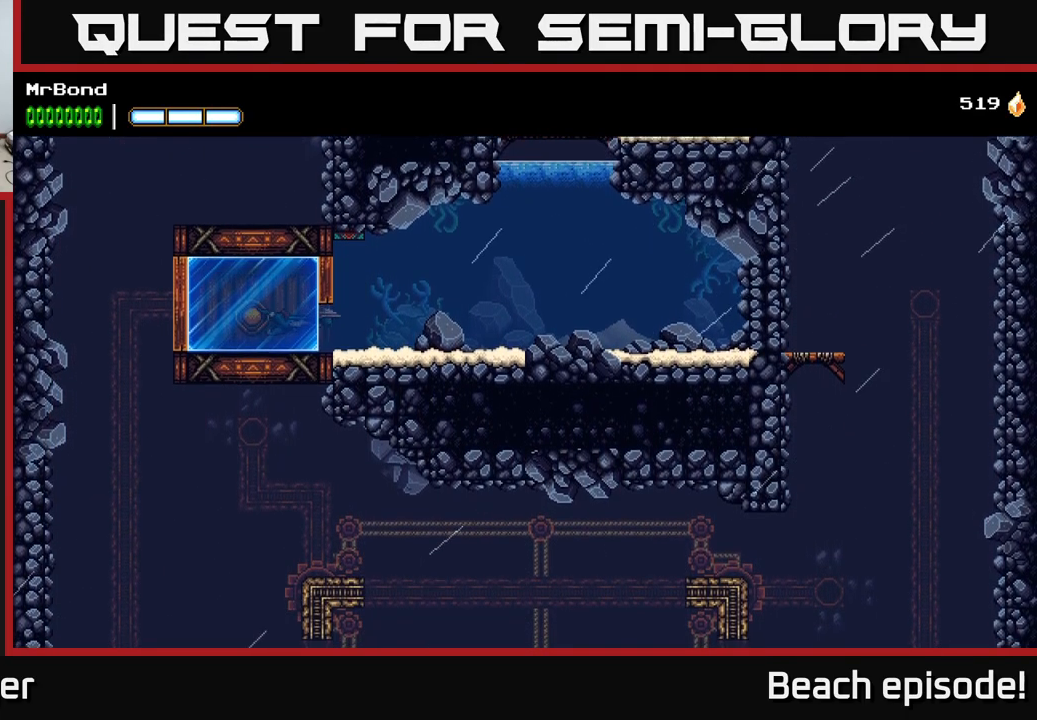
{"buttons": ["DPAD_RIGHT"], "left_stick": "center", "events": [[350, "A", "down"], [450, "A", "up"]]}
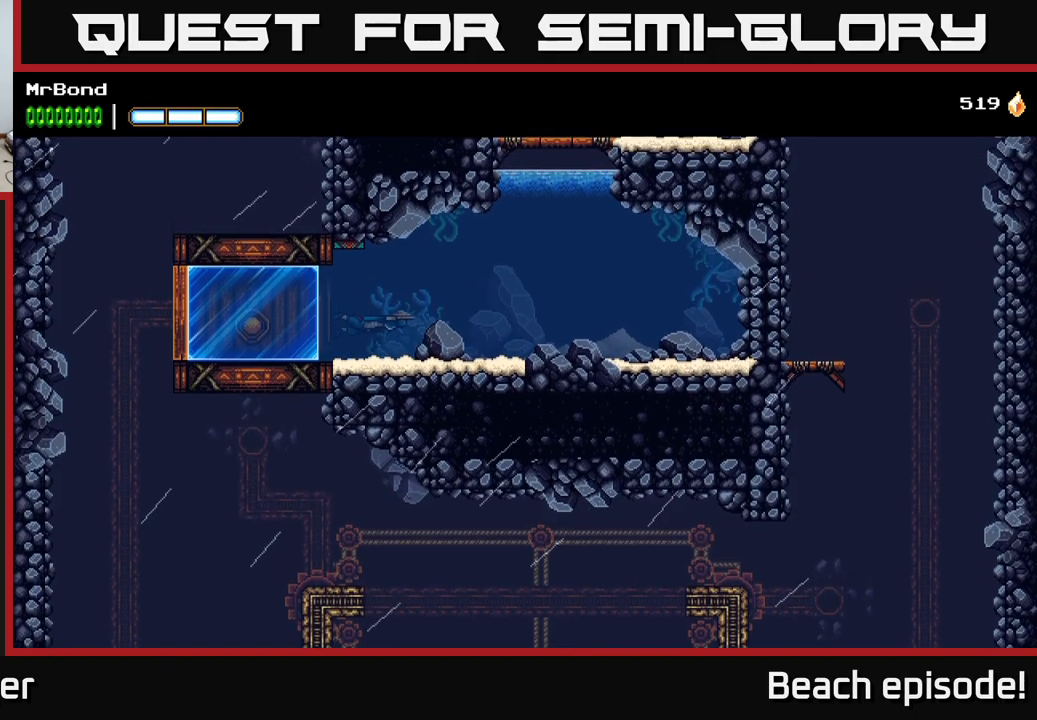
{"buttons": ["A", "DPAD_RIGHT"], "left_stick": "center", "events": [[300, "A", "down"], [384, "A", "up"], [484, "A", "down"]]}
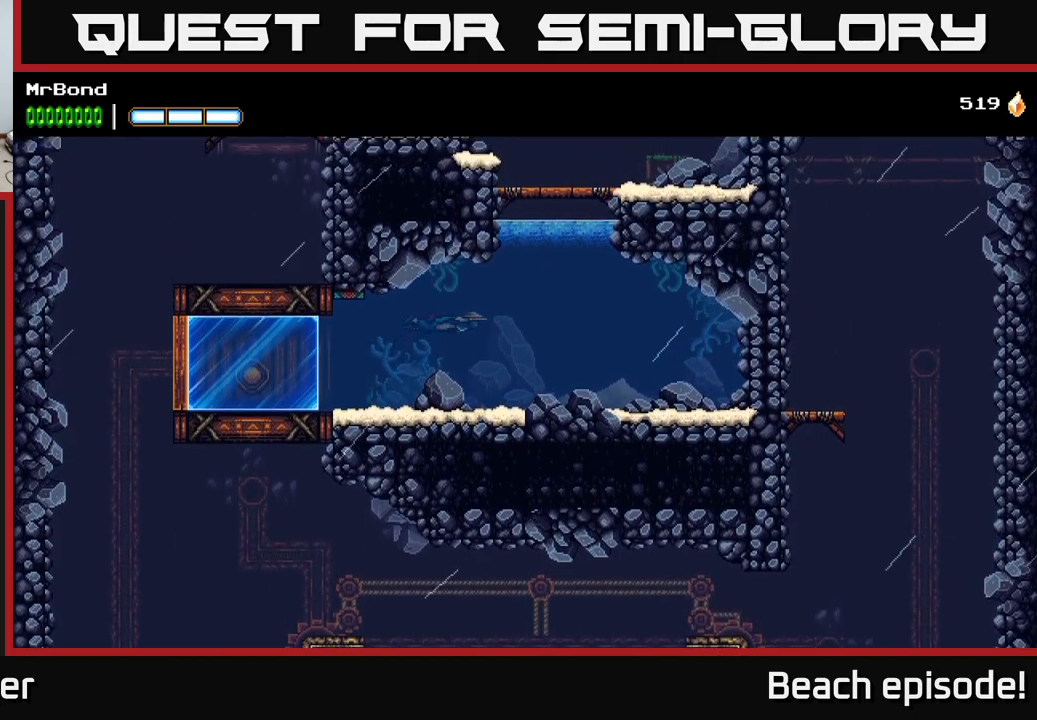
{"buttons": ["DPAD_RIGHT"], "left_stick": "center", "events": [[100, "A", "up"], [184, "A", "down"], [250, "A", "up"], [350, "A", "down"], [450, "A", "up"]]}
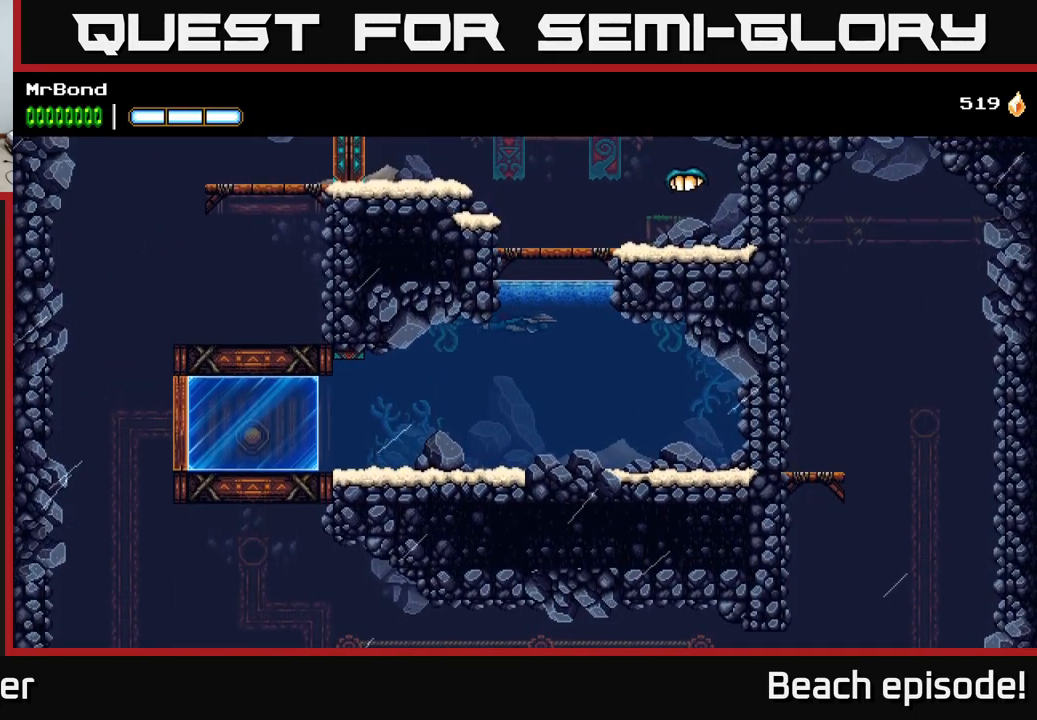
{"buttons": ["A", "DPAD_RIGHT"], "left_stick": "center", "events": [[67, "A", "down"], [184, "A", "up"], [250, "A", "down"]]}
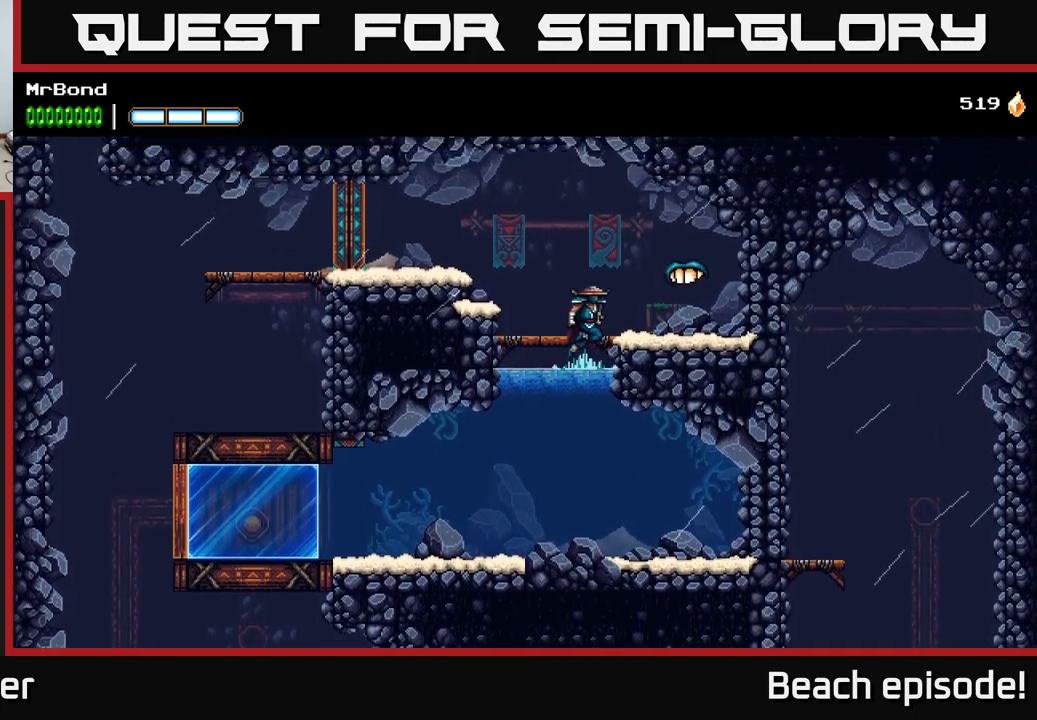
{"buttons": [], "left_stick": "center", "events": [[17, "A", "up"], [184, "X", "down"], [250, "DPAD_RIGHT", "up"], [300, "X", "up"]]}
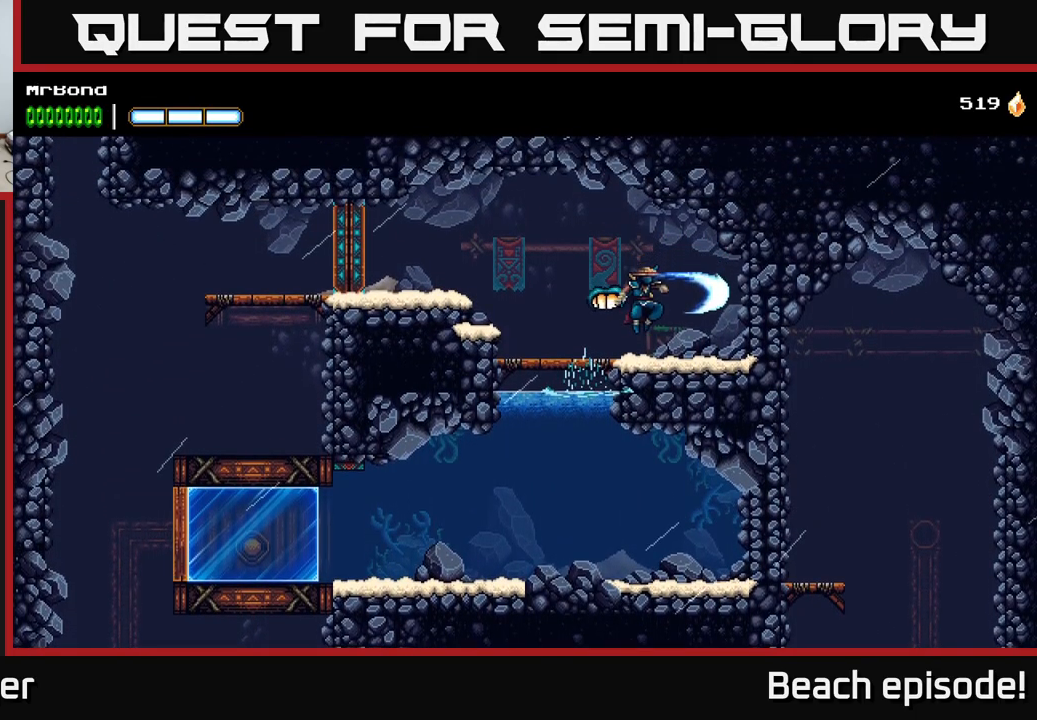
{"buttons": ["DPAD_LEFT"], "left_stick": "center", "events": [[67, "DPAD_RIGHT", "down"], [200, "DPAD_RIGHT", "up"], [284, "DPAD_LEFT", "down"]]}
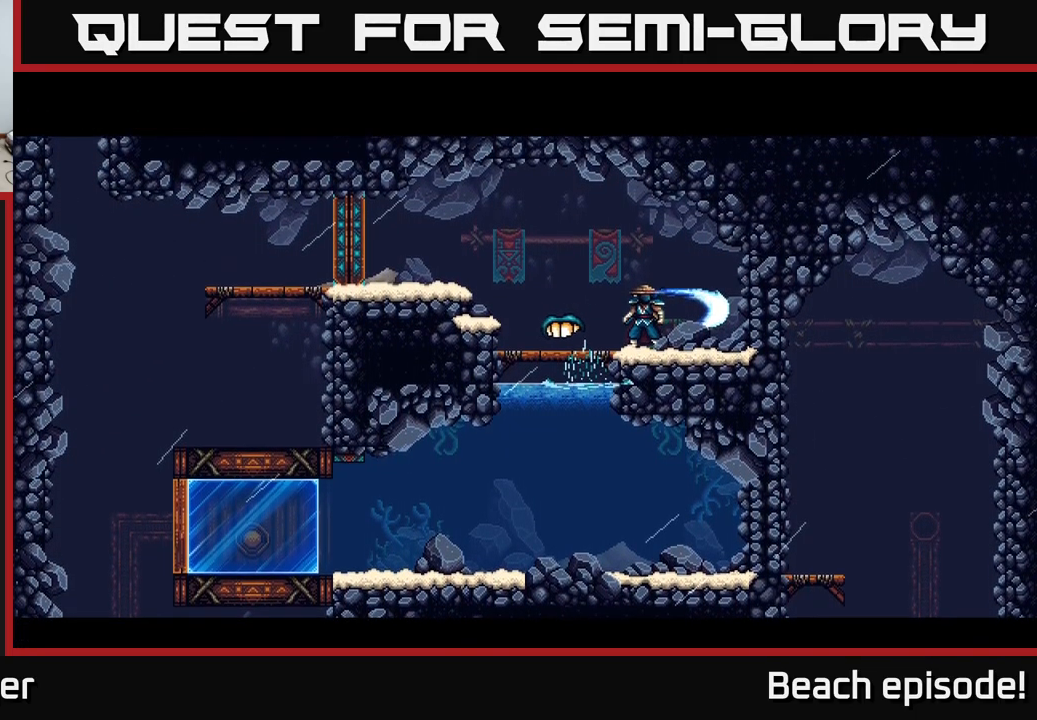
{"buttons": [], "left_stick": "center", "events": [[34, "DPAD_LEFT", "up"]]}
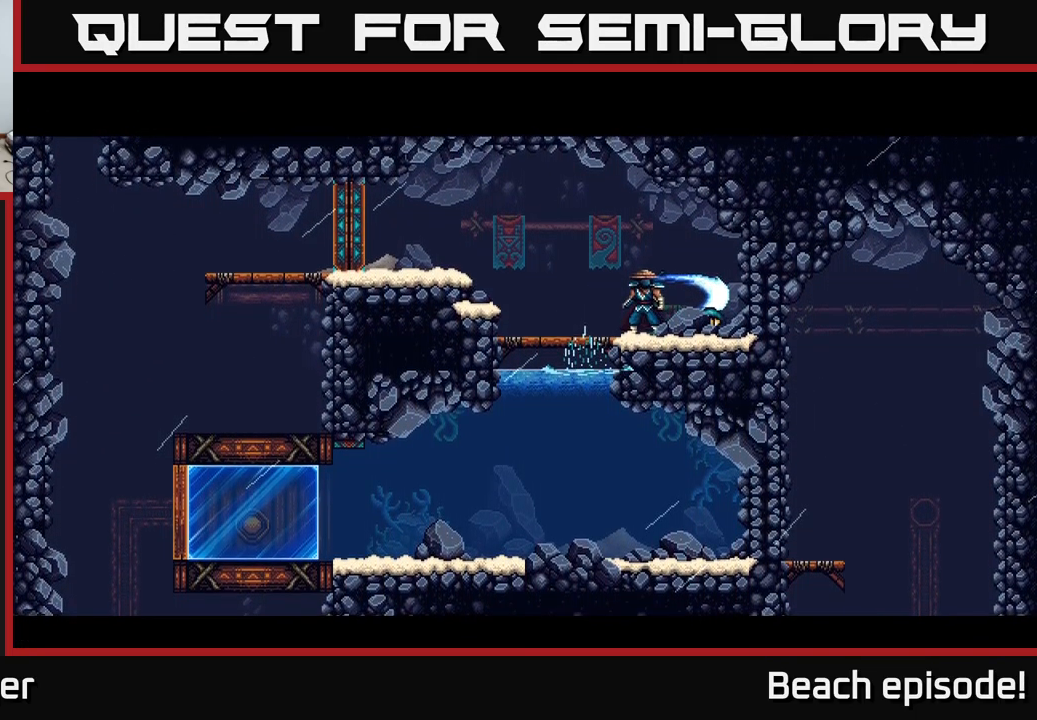
{"buttons": [], "left_stick": "center", "events": []}
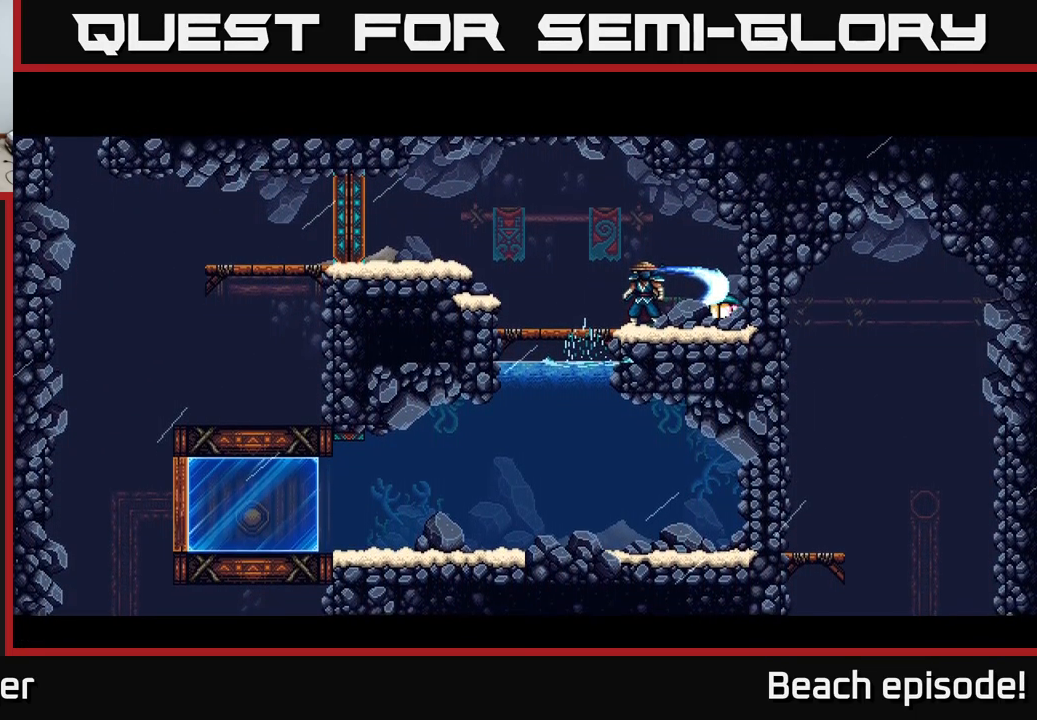
{"buttons": [], "left_stick": "center", "events": []}
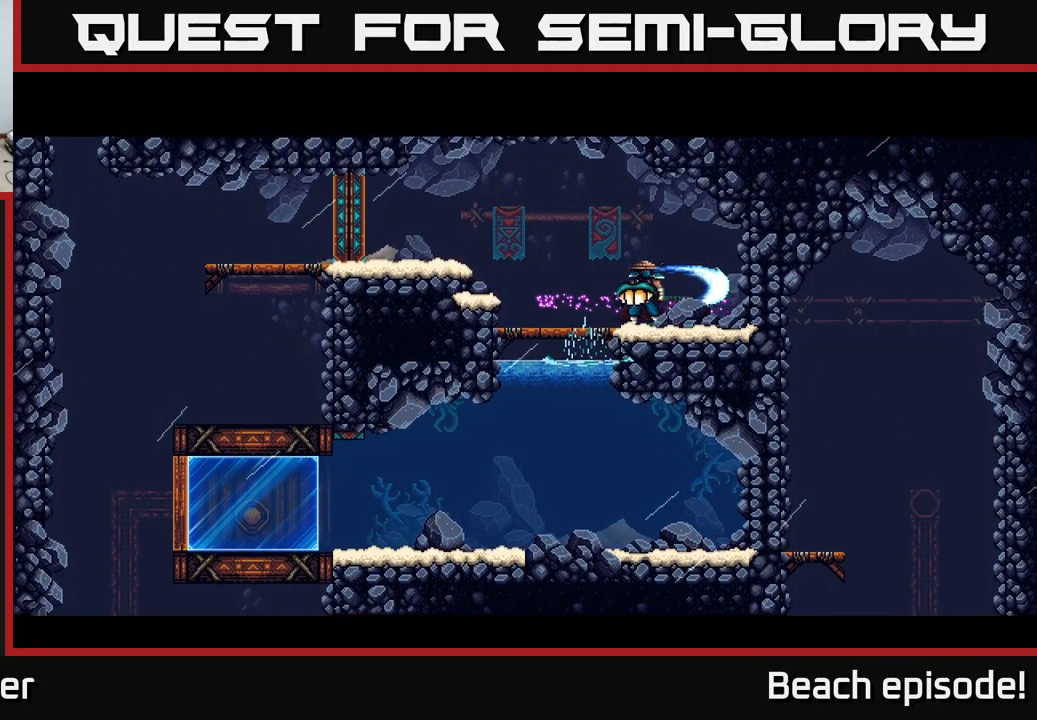
{"buttons": [], "left_stick": "center", "events": []}
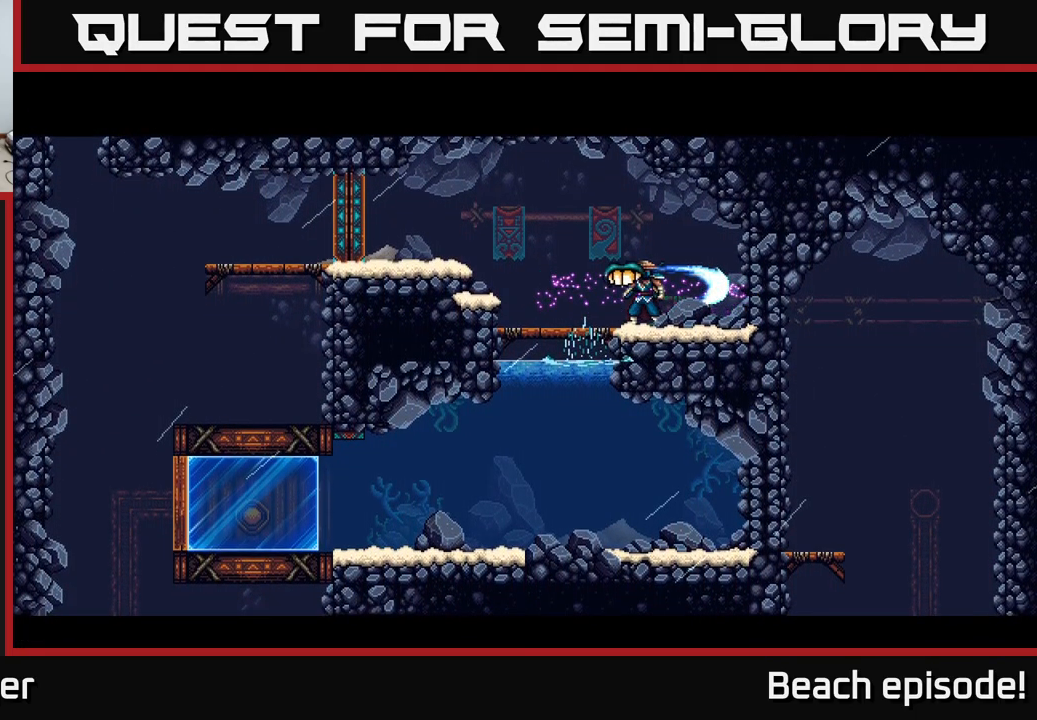
{"buttons": [], "left_stick": "center", "events": []}
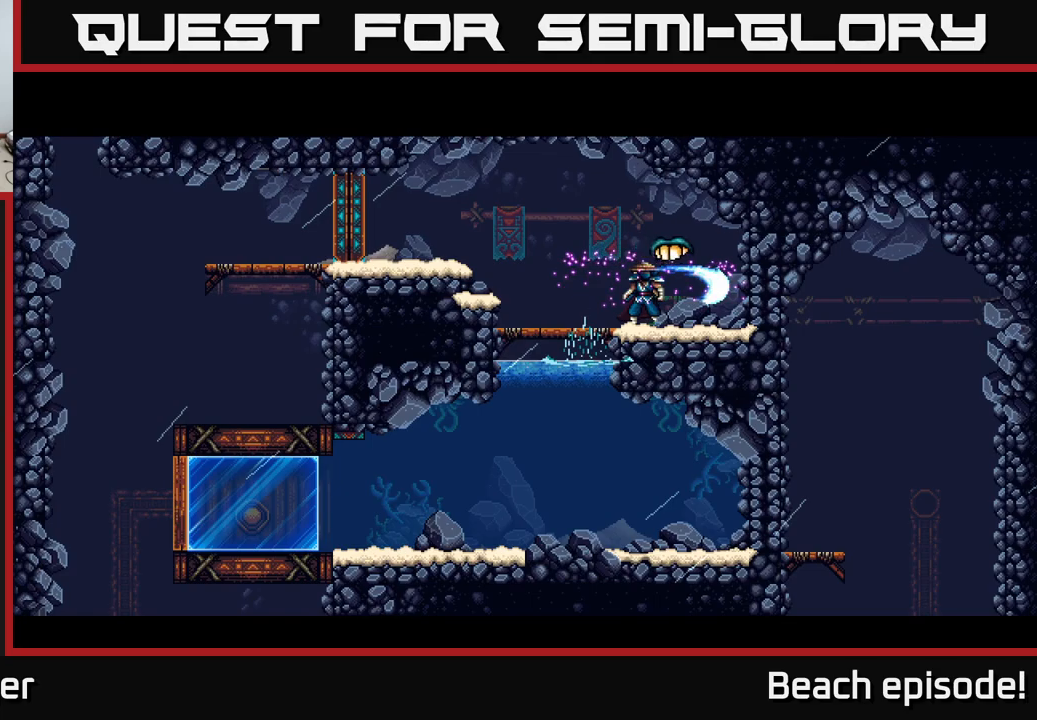
{"buttons": [], "left_stick": "center", "events": []}
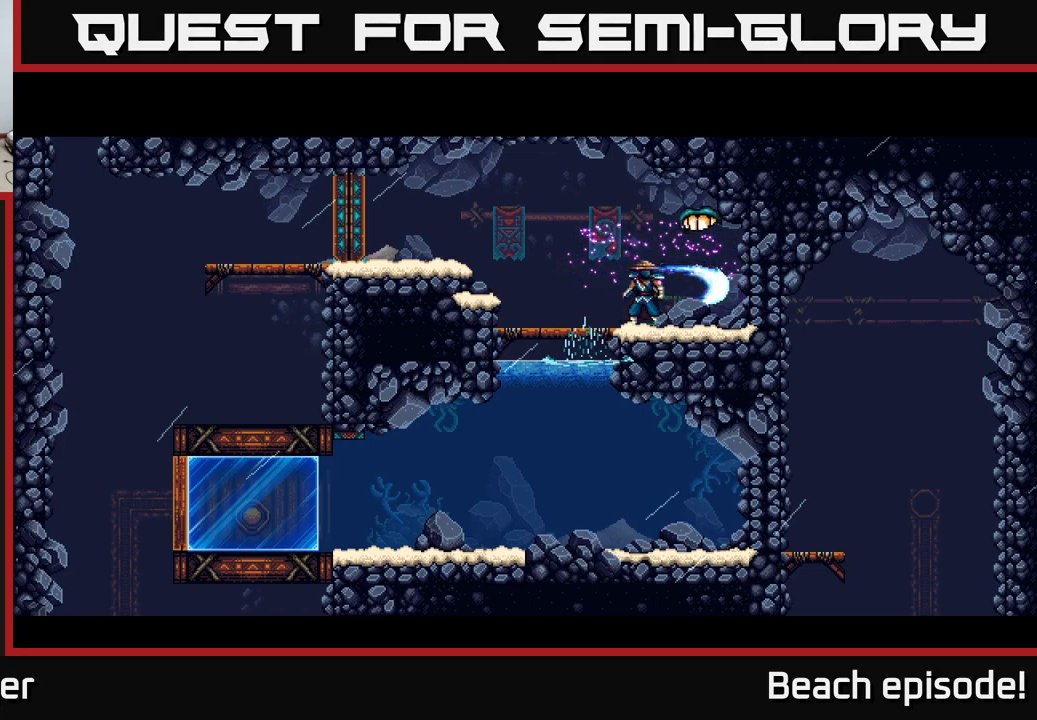
{"buttons": [], "left_stick": "center", "events": []}
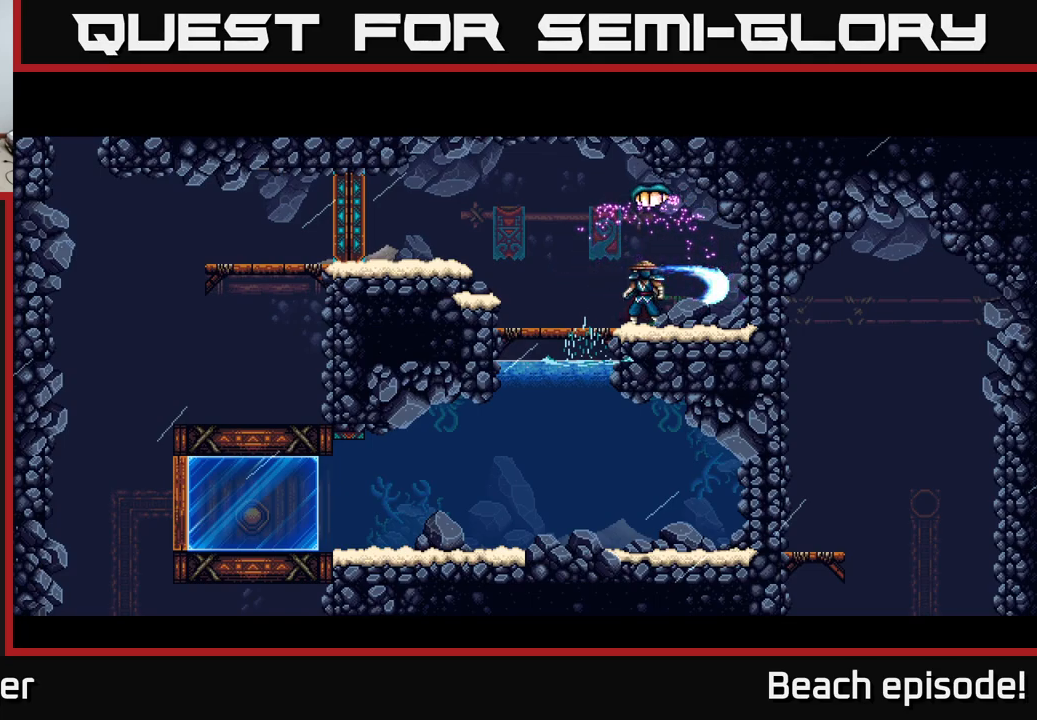
{"buttons": [], "left_stick": "center", "events": []}
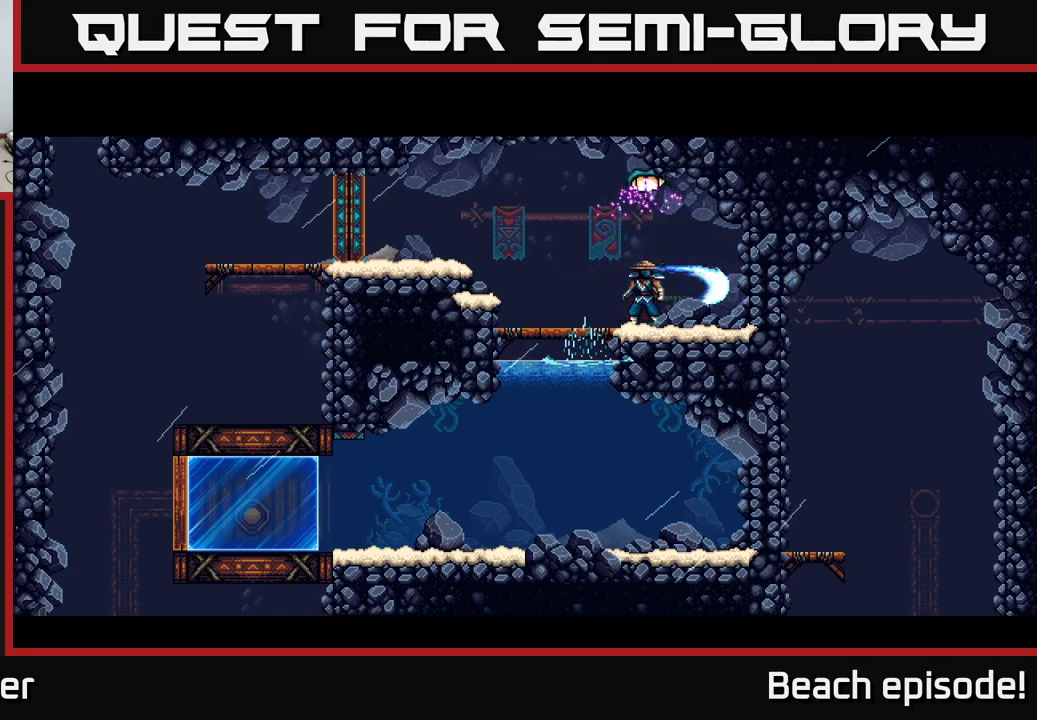
{"buttons": [], "left_stick": "center", "events": []}
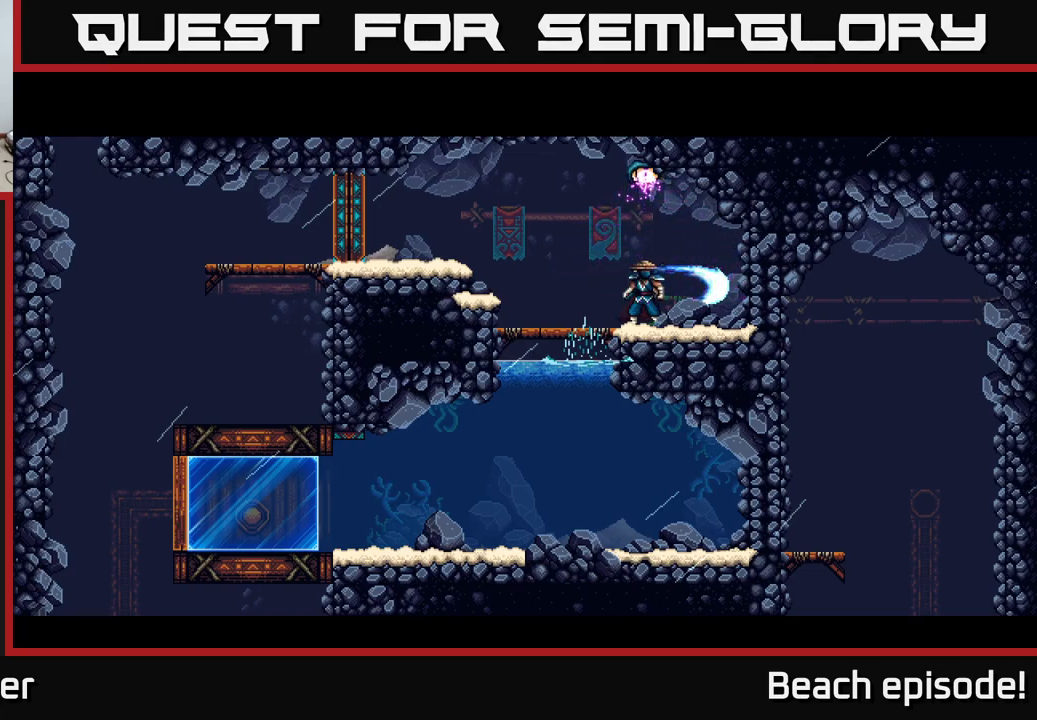
{"buttons": [], "left_stick": "center", "events": []}
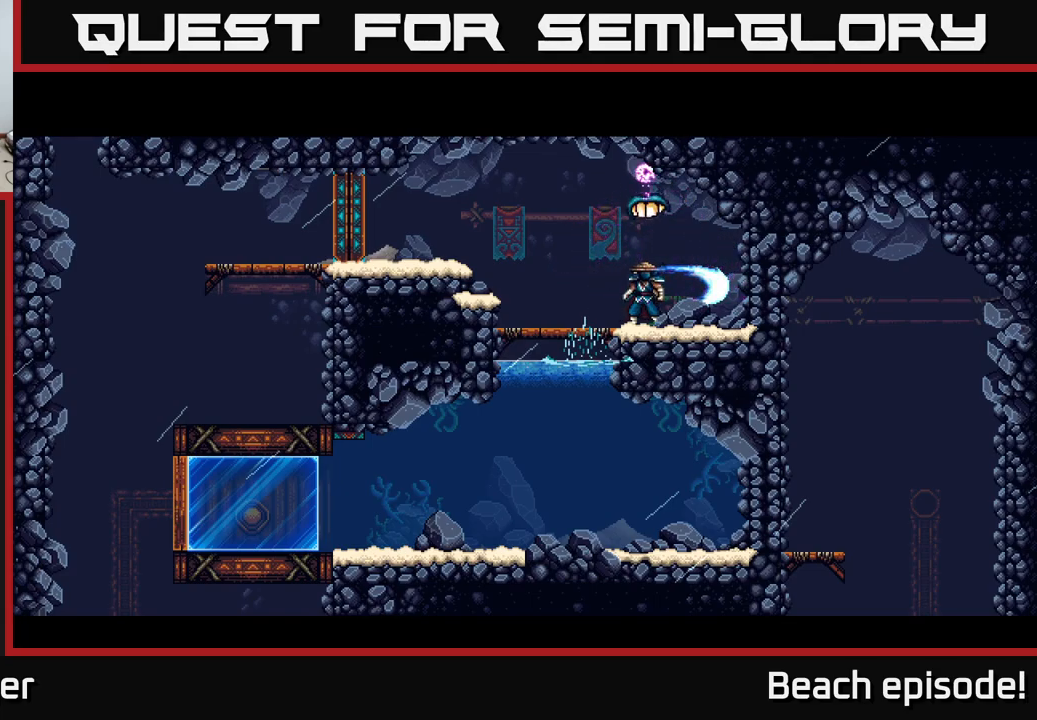
{"buttons": ["DPAD_LEFT"], "left_stick": "center", "events": [[400, "DPAD_LEFT", "down"]]}
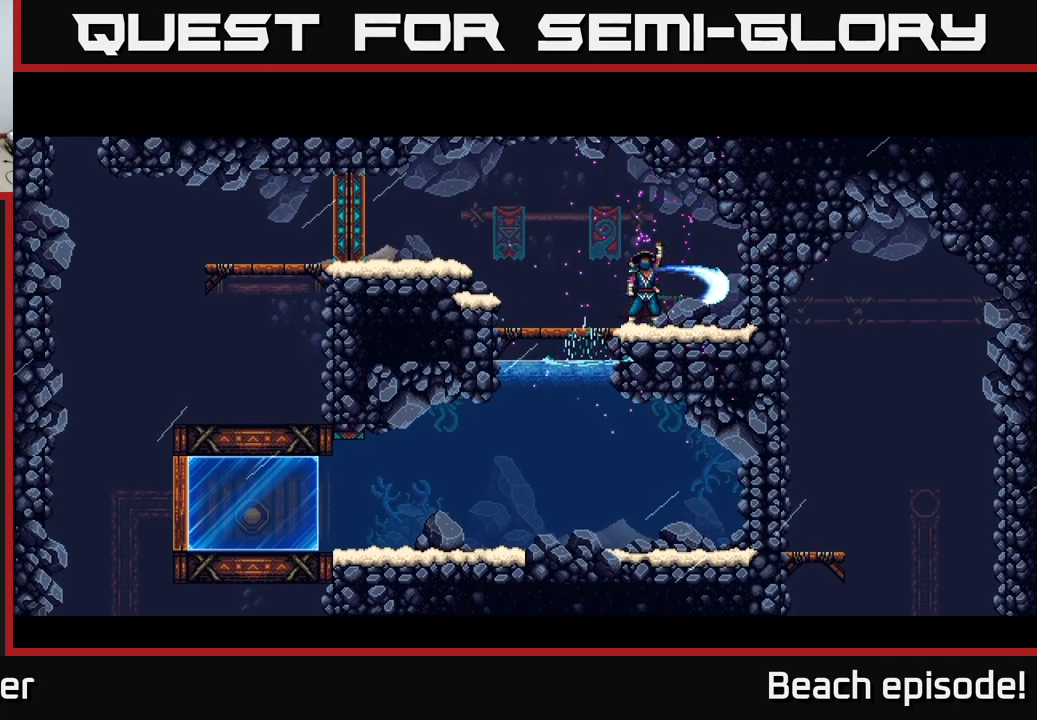
{"buttons": ["DPAD_LEFT"], "left_stick": "center", "events": []}
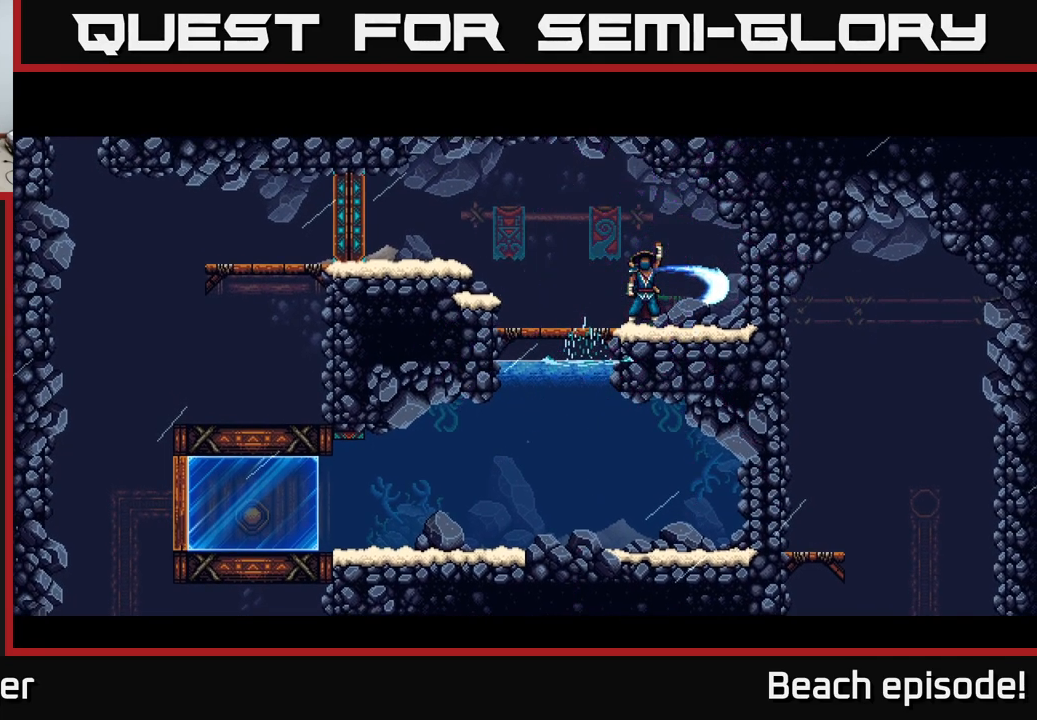
{"buttons": ["DPAD_LEFT"], "left_stick": "center", "events": []}
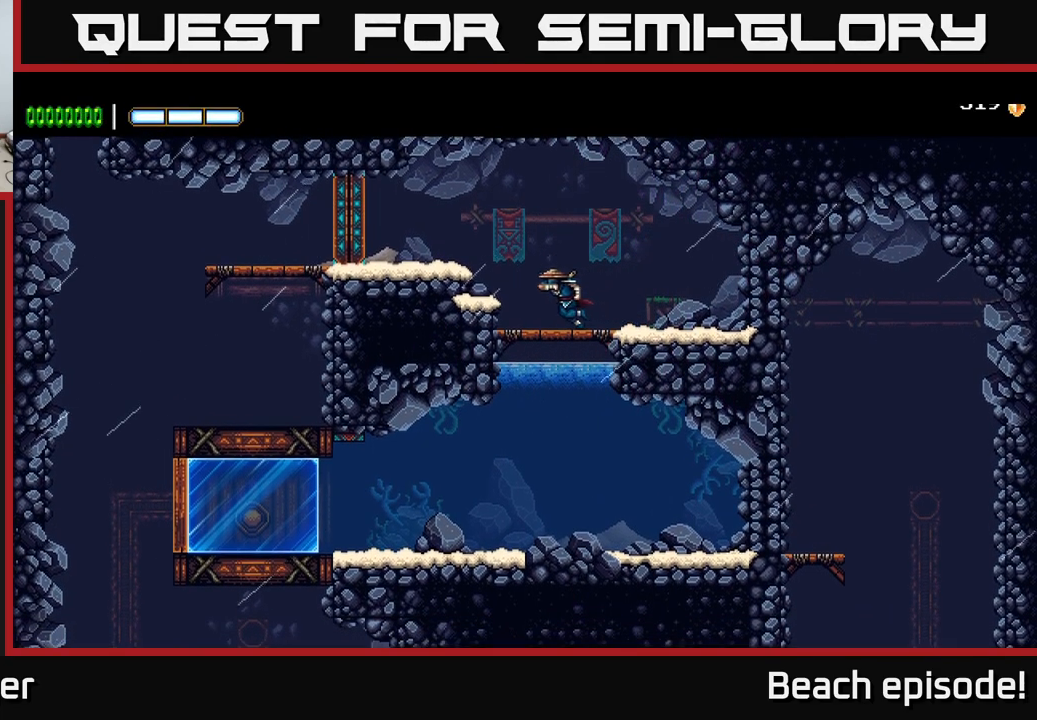
{"buttons": ["DPAD_LEFT"], "left_stick": "center", "events": [[83, "A", "down"], [233, "A", "up"]]}
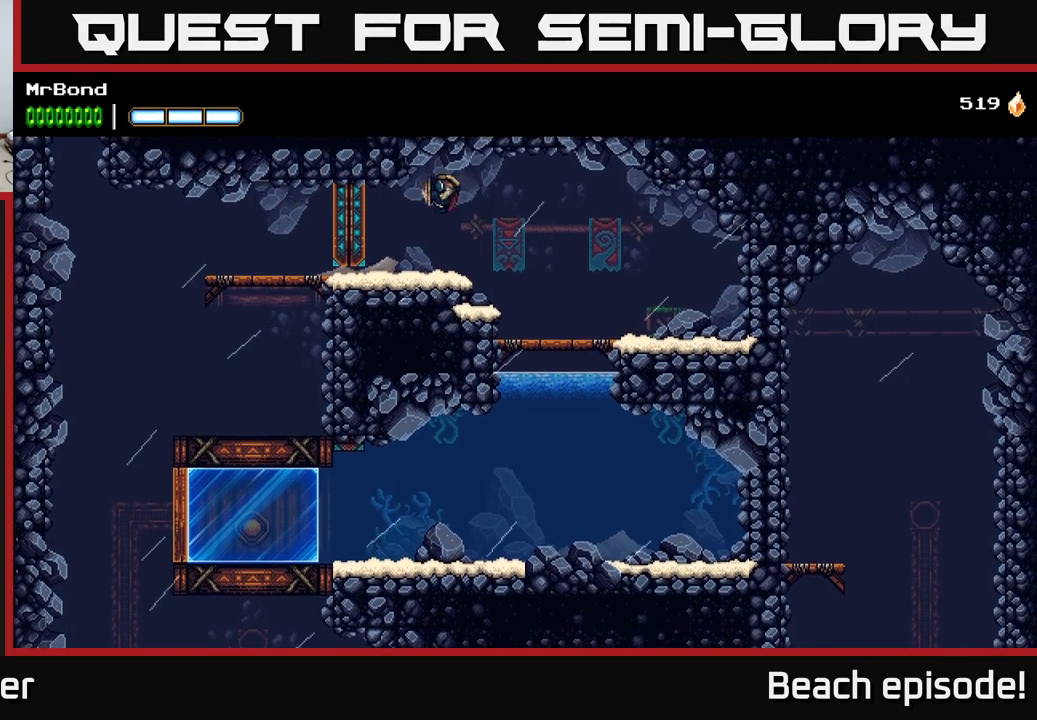
{"buttons": ["DPAD_LEFT"], "left_stick": "center", "events": []}
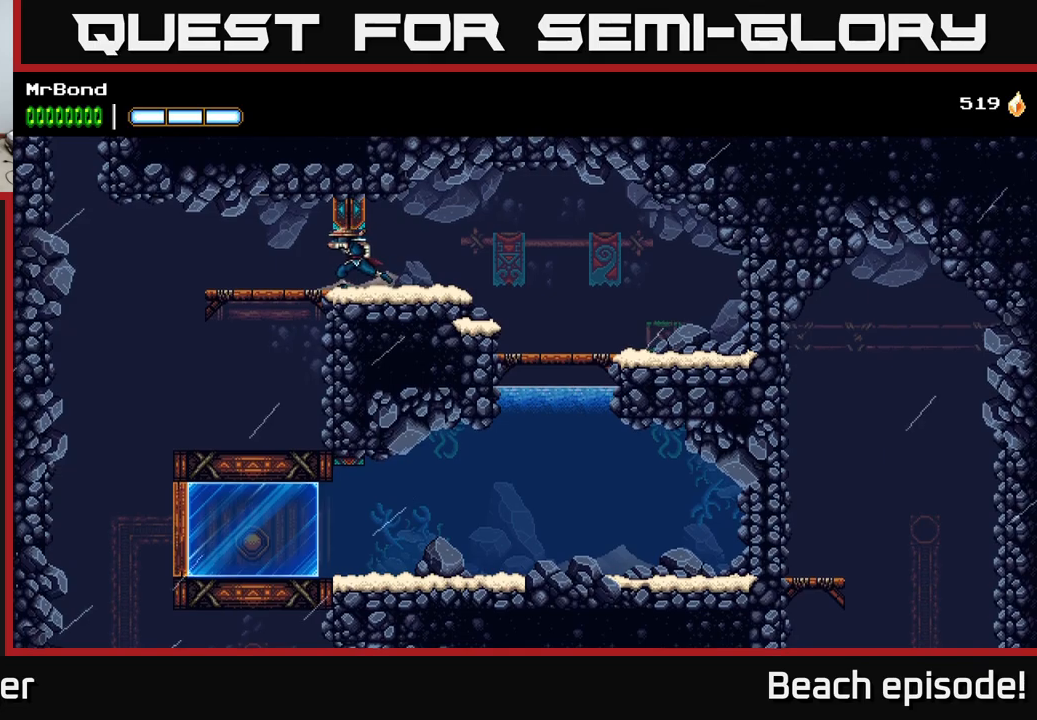
{"buttons": ["DPAD_LEFT"], "left_stick": "center", "events": [[367, "B", "down"], [483, "B", "up"]]}
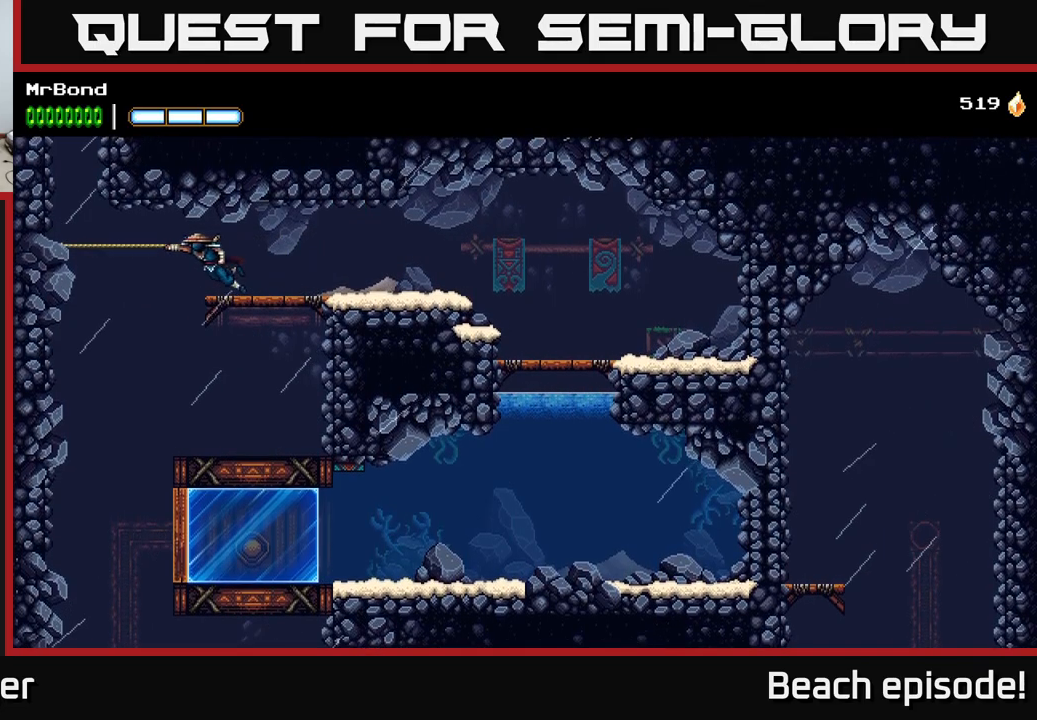
{"buttons": ["A", "DPAD_LEFT"], "left_stick": "center", "events": [[183, "A", "down"], [350, "A", "up"], [417, "A", "down"]]}
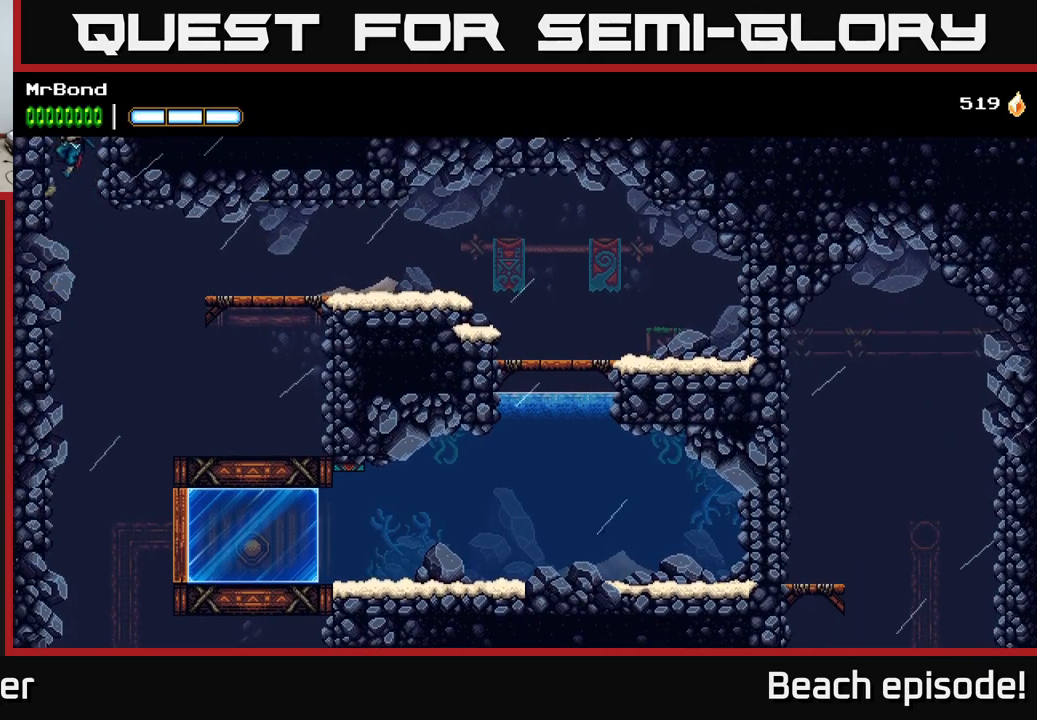
{"buttons": ["DPAD_RIGHT"], "left_stick": "center", "events": [[67, "A", "up"], [117, "A", "down"], [250, "A", "up"], [450, "DPAD_LEFT", "up"], [483, "DPAD_RIGHT", "down"]]}
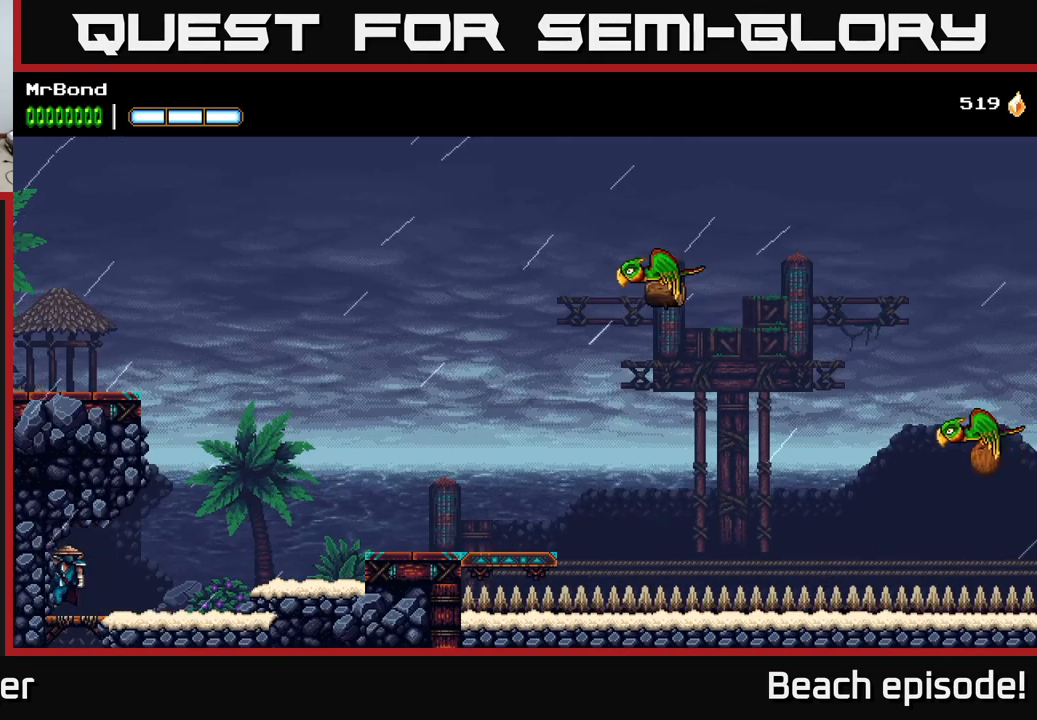
{"buttons": ["DPAD_RIGHT"], "left_stick": "center", "events": [[67, "A", "down"], [217, "A", "up"]]}
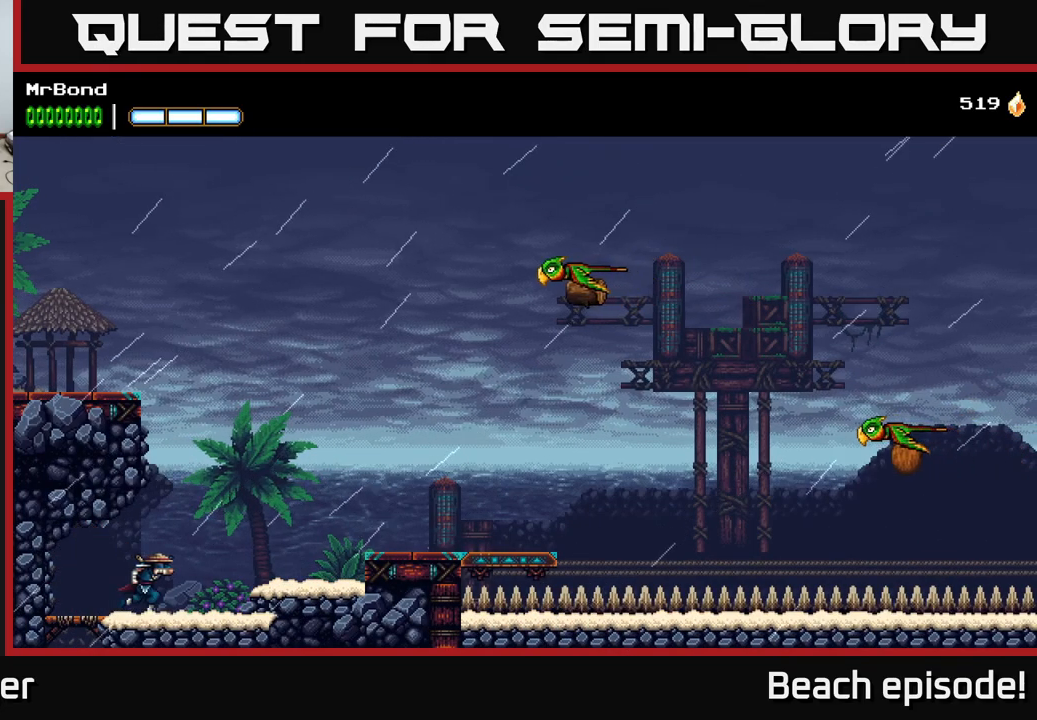
{"buttons": ["A", "DPAD_LEFT"], "left_stick": "center", "events": [[50, "A", "down"], [100, "DPAD_RIGHT", "up"], [233, "DPAD_LEFT", "down"], [350, "A", "up"], [400, "A", "down"]]}
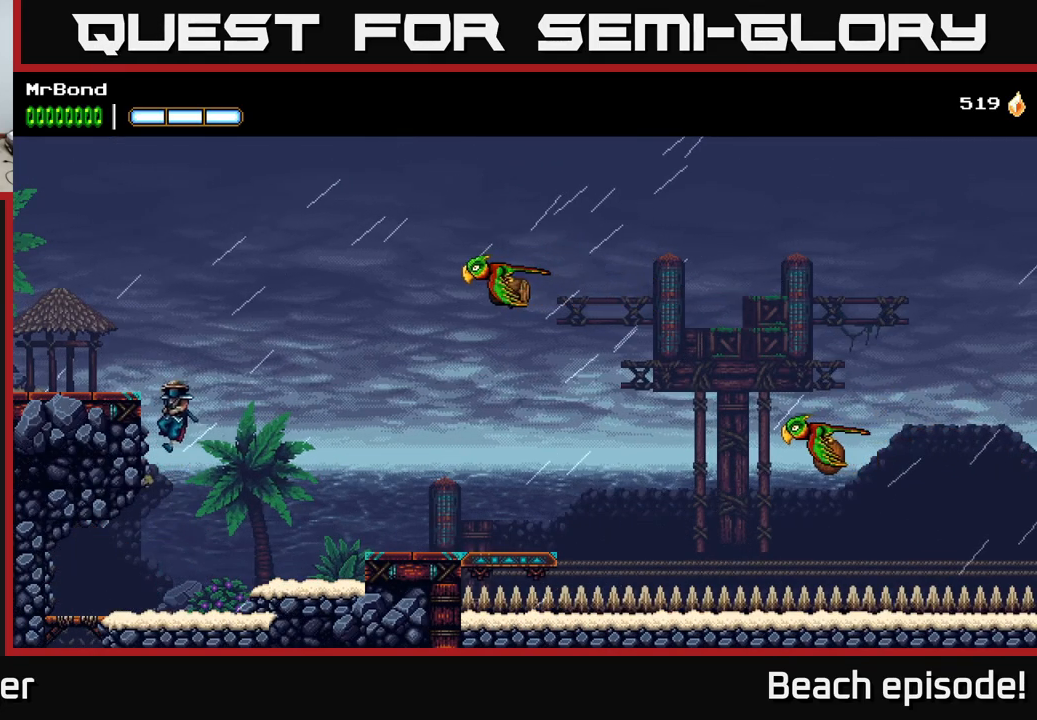
{"buttons": ["L1"], "left_stick": "center", "events": [[133, "A", "up"], [400, "DPAD_LEFT", "up"], [400, "L1", "down"]]}
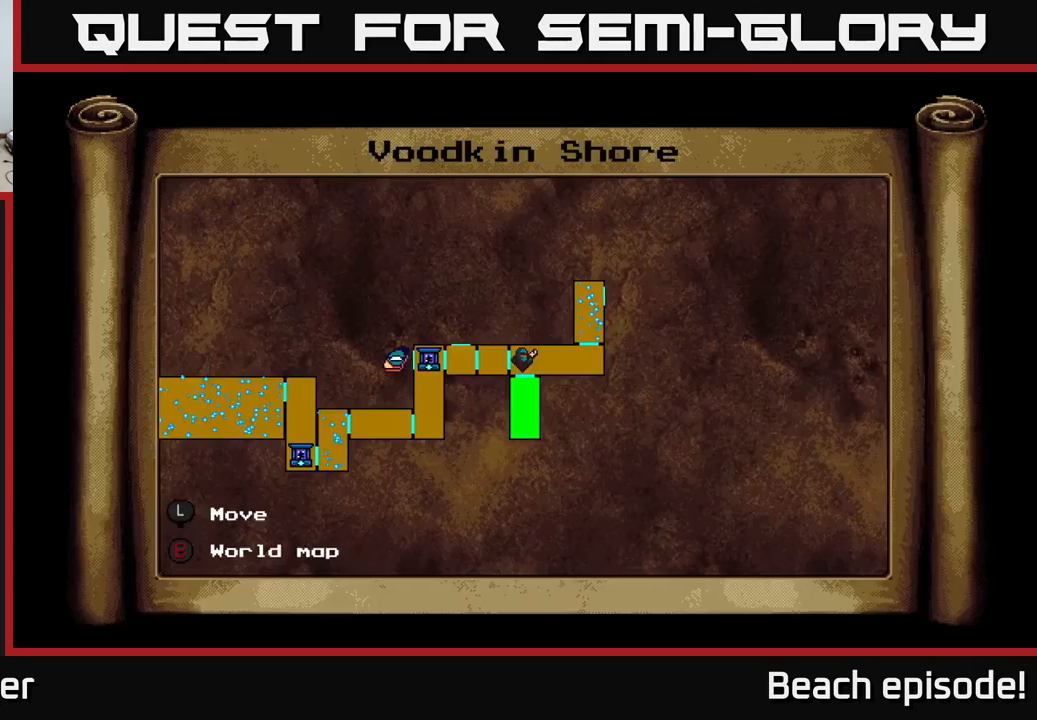
{"buttons": ["DPAD_RIGHT"], "left_stick": "center", "events": [[67, "L1", "up"], [350, "DPAD_RIGHT", "down"]]}